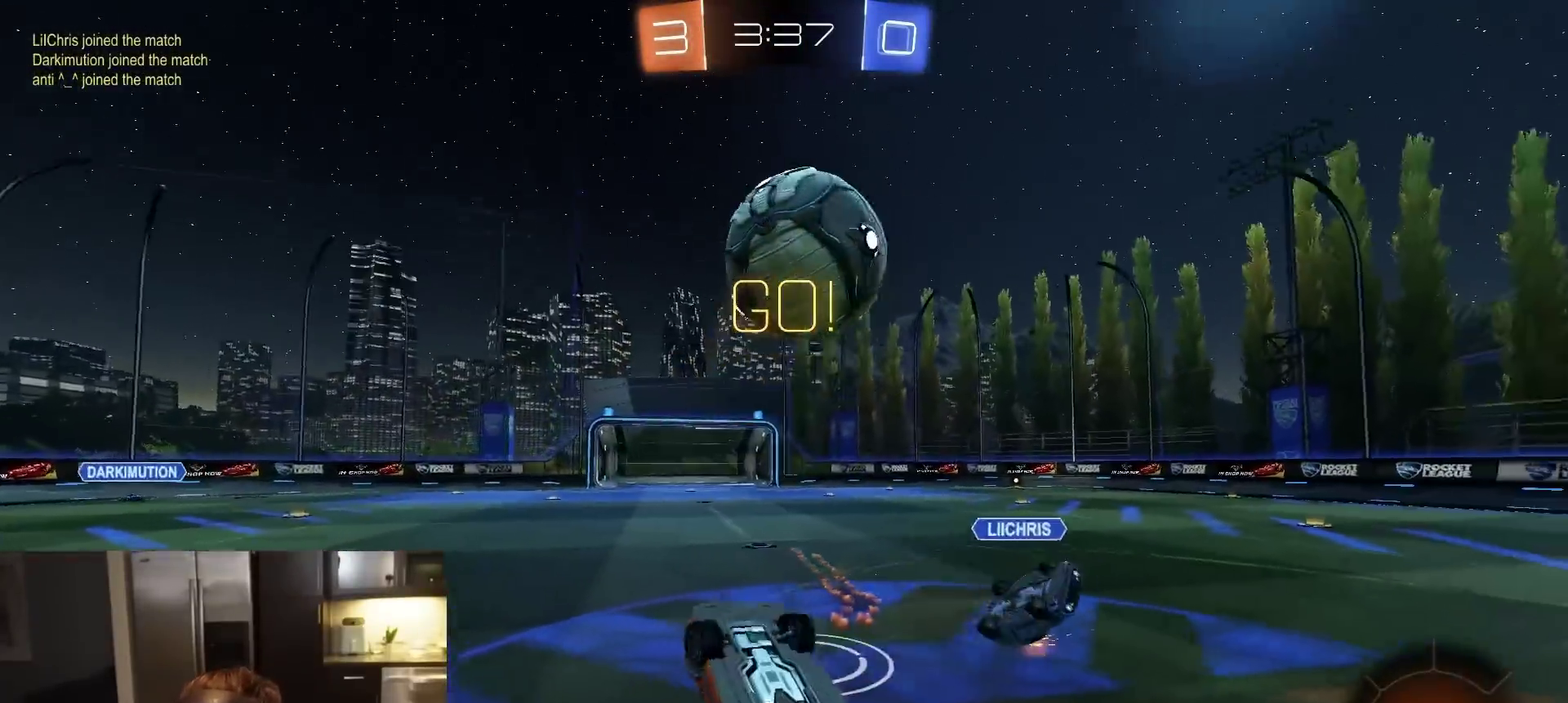
Gameplay with a controller (PlayStation layout); each line is a JSON object with the inputs held at the frame after it (dt_ms = milliseconds from this image to that frame). "events" lists button and stick changes between this image and that frame as [ms after this image, input, new state], when the widget could be followed in between.
{"dt_ms": 600, "buttons": ["TRIANGLE", "R2"], "left_stick": "center", "right_stick": "center", "events": [[167, "left_stick", "up-right"], [250, "left_stick", "up"], [267, "SQUARE", "up"], [350, "left_stick", "up-left"], [500, "TRIANGLE", "down"], [533, "left_stick", "center"]]}
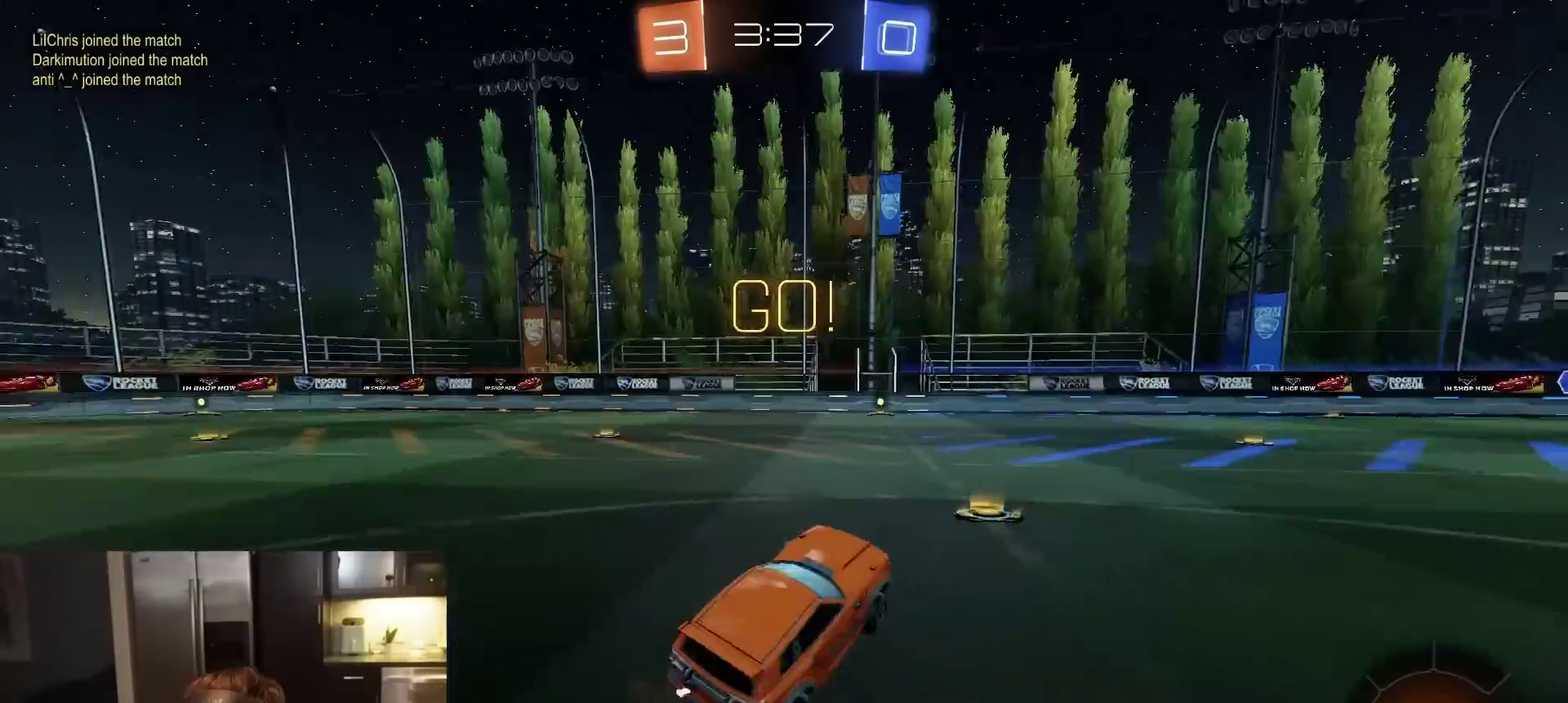
{"dt_ms": 500, "buttons": ["CROSS", "L1", "R1", "R2", "L3"], "left_stick": "left", "right_stick": "center"}
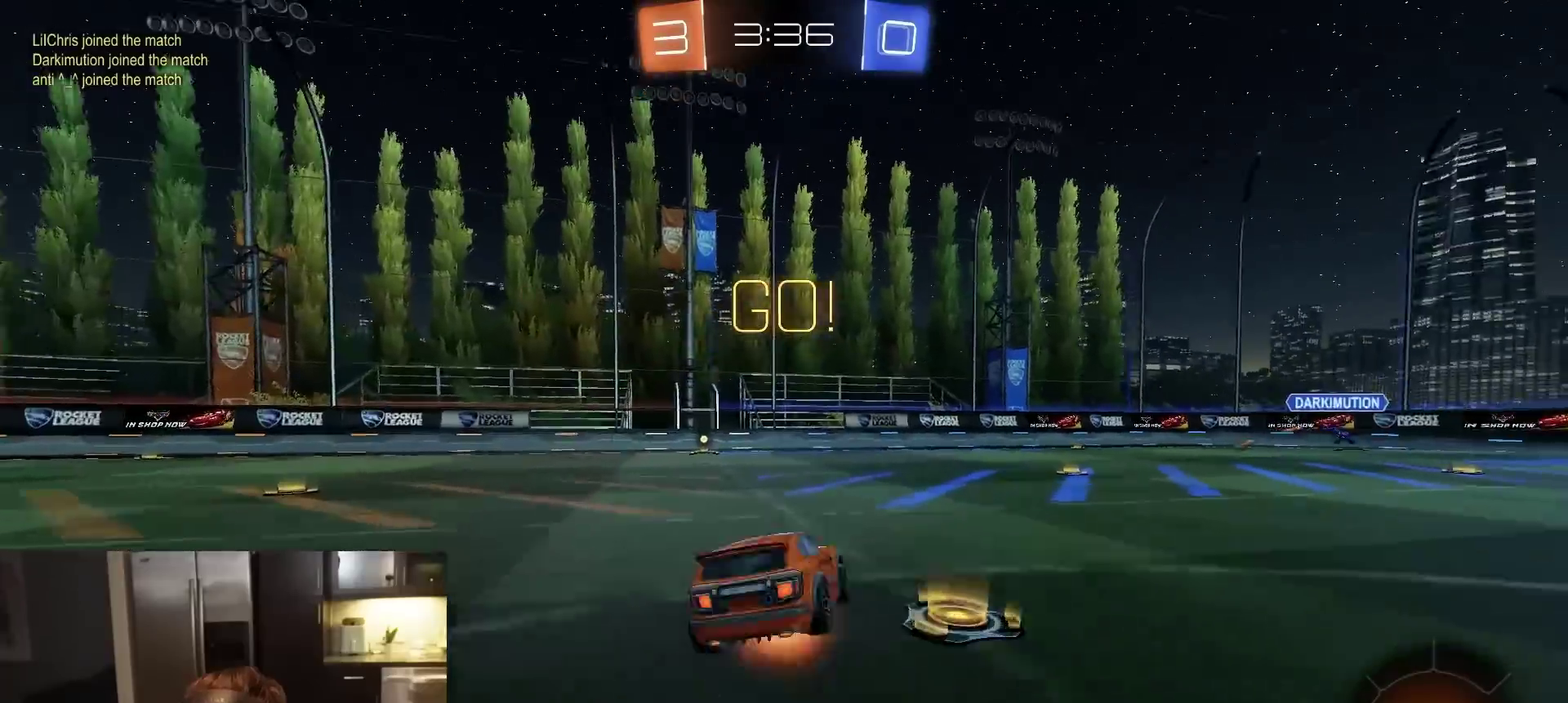
{"dt_ms": 500, "buttons": ["L1", "R1", "R2"], "left_stick": "down-left", "right_stick": "center"}
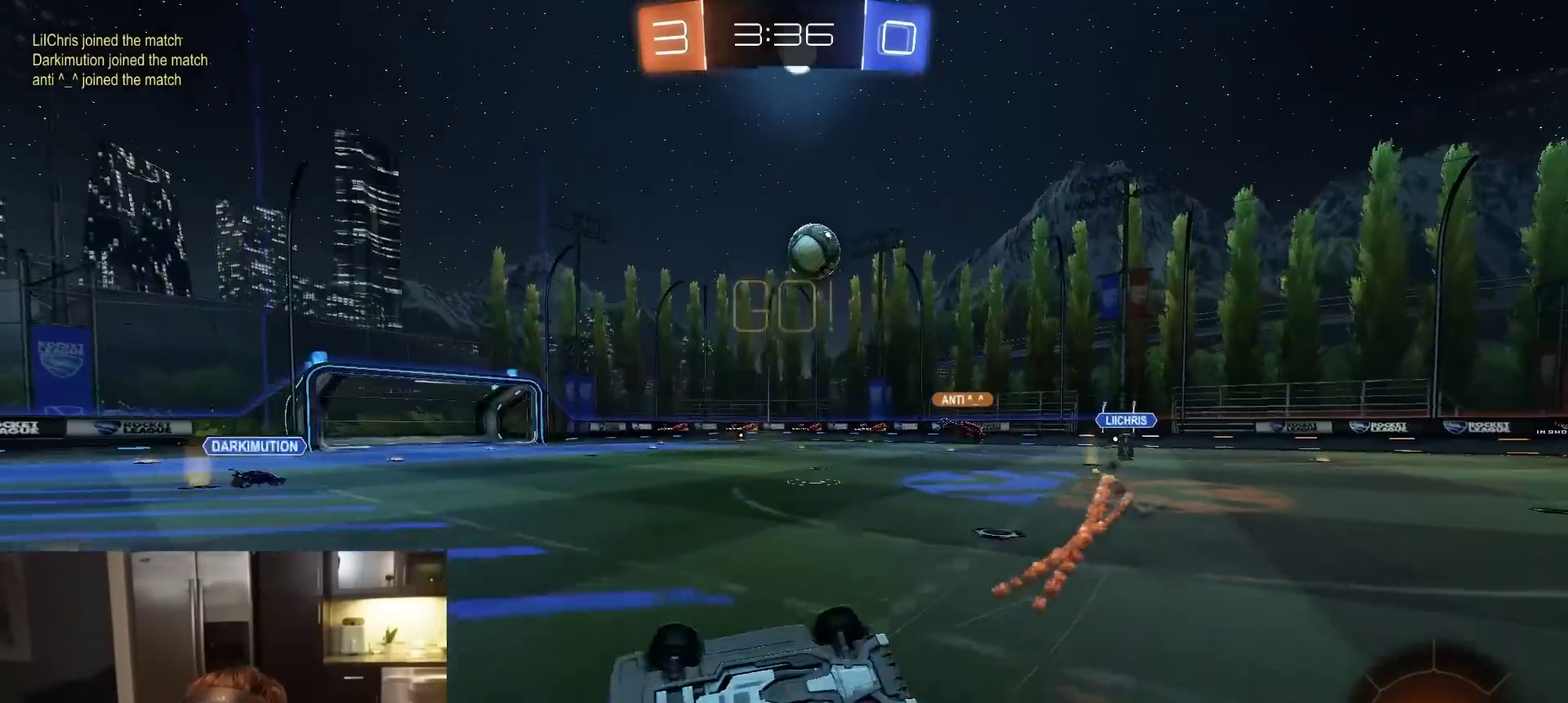
{"dt_ms": 600, "buttons": ["R2"], "left_stick": "right", "right_stick": "center", "events": [[183, "R1", "up"], [233, "L1", "up"], [267, "left_stick", "left"], [350, "left_stick", "center"], [483, "left_stick", "left"], [550, "left_stick", "center"], [600, "left_stick", "right"]]}
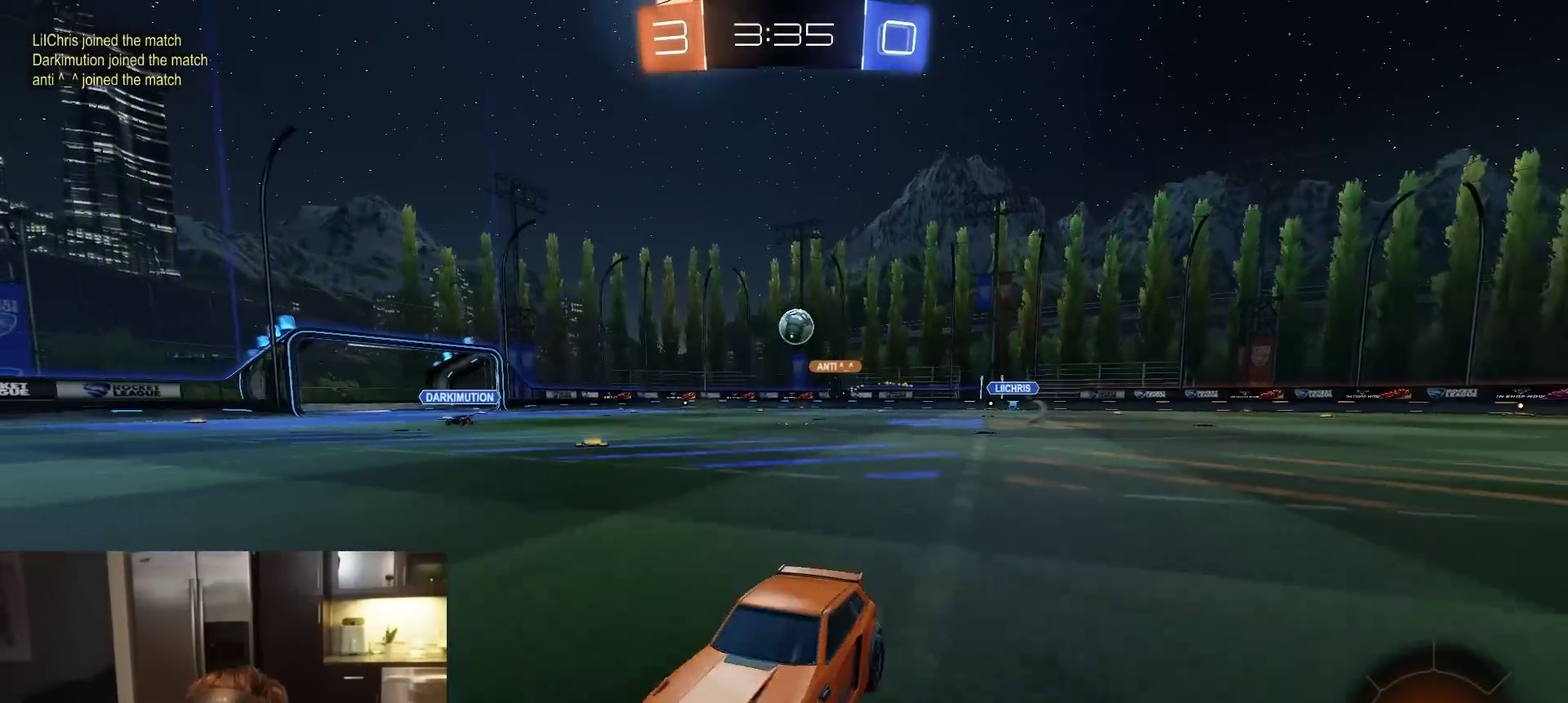
{"dt_ms": 400, "buttons": ["R2"], "left_stick": "right", "right_stick": "center", "events": [[50, "L1", "down"], [200, "L1", "up"]]}
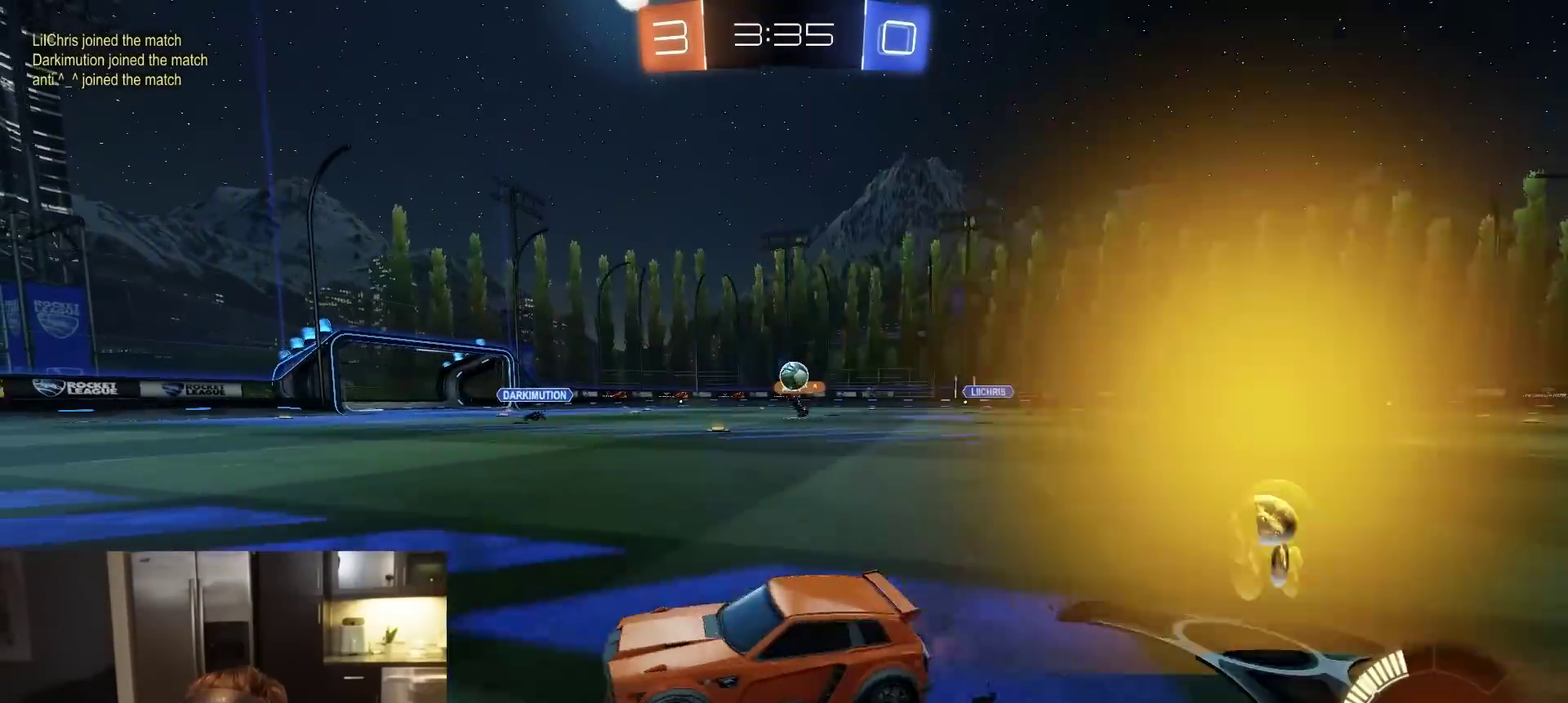
{"dt_ms": 400, "buttons": ["R2"], "left_stick": "right", "right_stick": "center", "events": []}
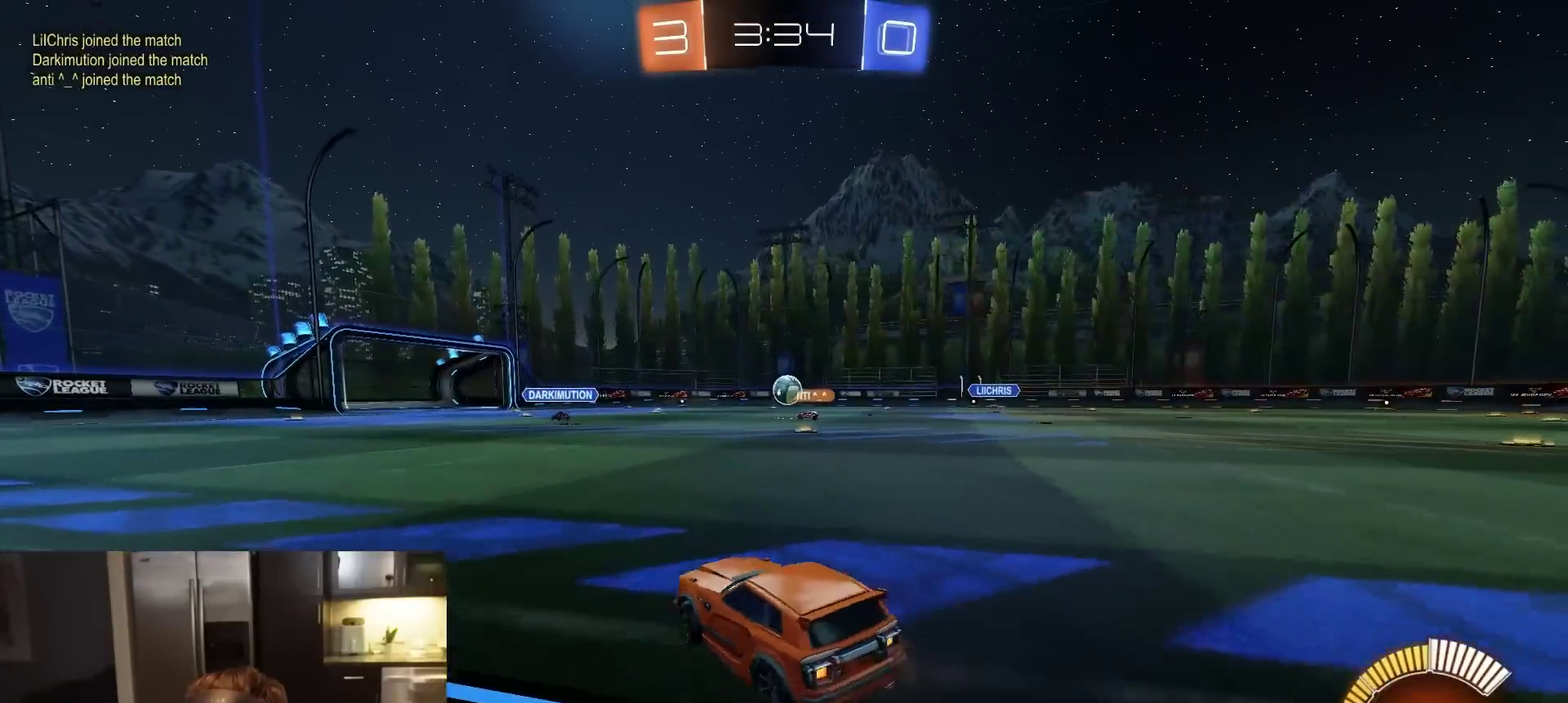
{"dt_ms": 600, "buttons": ["R2"], "left_stick": "center", "right_stick": "center", "events": [[50, "left_stick", "center"], [250, "left_stick", "right"], [317, "left_stick", "center"], [367, "left_stick", "left"], [500, "left_stick", "right"], [600, "left_stick", "center"]]}
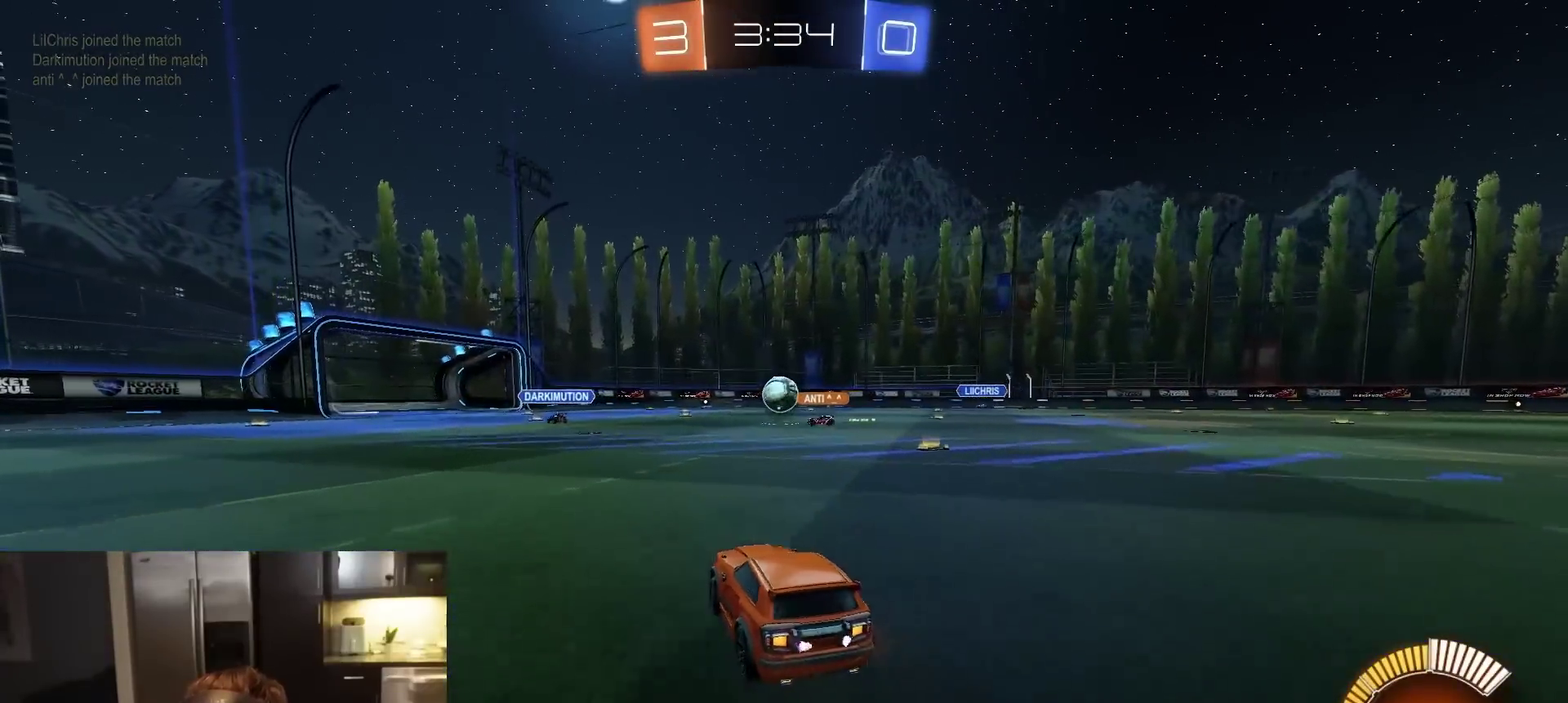
{"dt_ms": 400, "buttons": ["R2"], "left_stick": "center", "right_stick": "center", "events": [[17, "left_stick", "left"], [133, "left_stick", "center"], [300, "left_stick", "right"], [400, "left_stick", "center"]]}
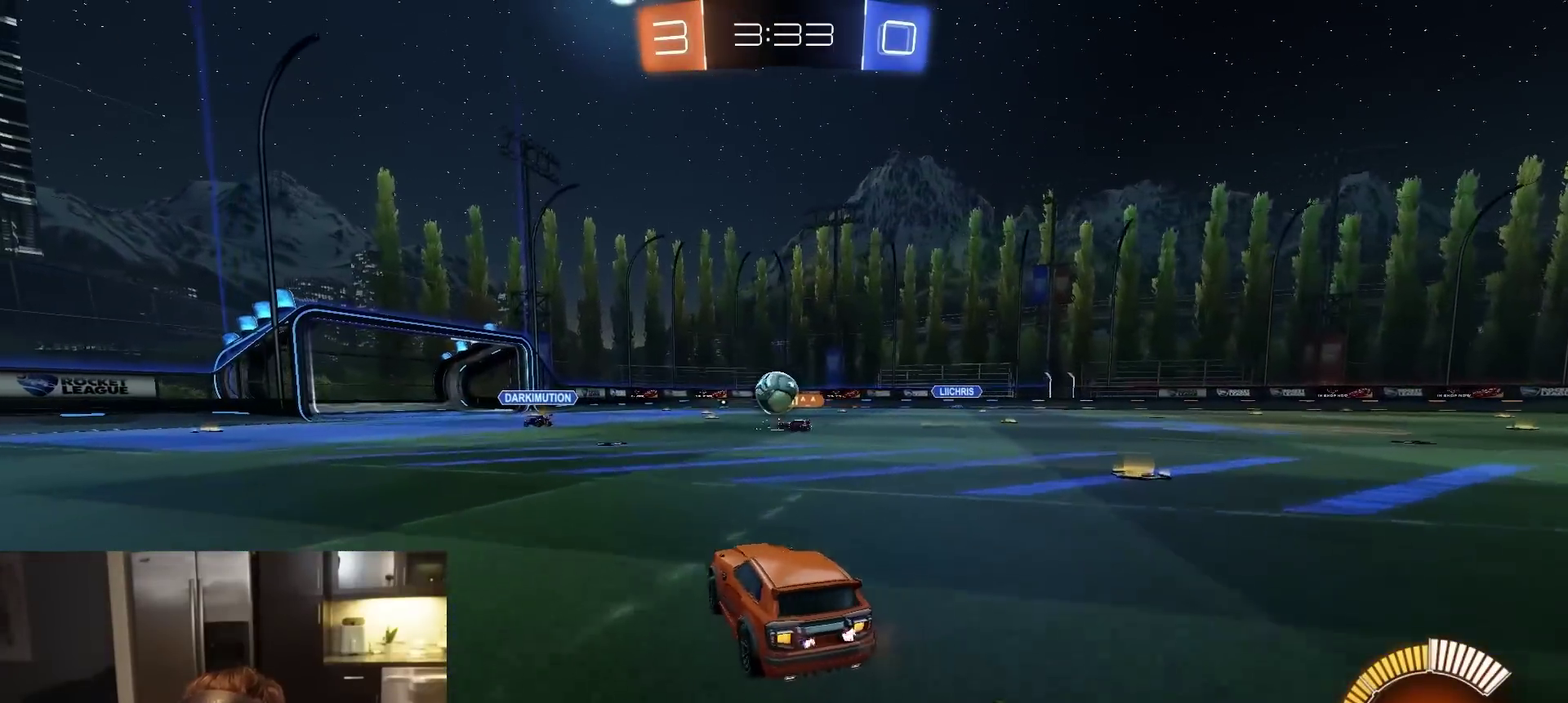
{"dt_ms": 600, "buttons": ["R2"], "left_stick": "center", "right_stick": "center", "events": [[50, "left_stick", "left"], [150, "left_stick", "center"]]}
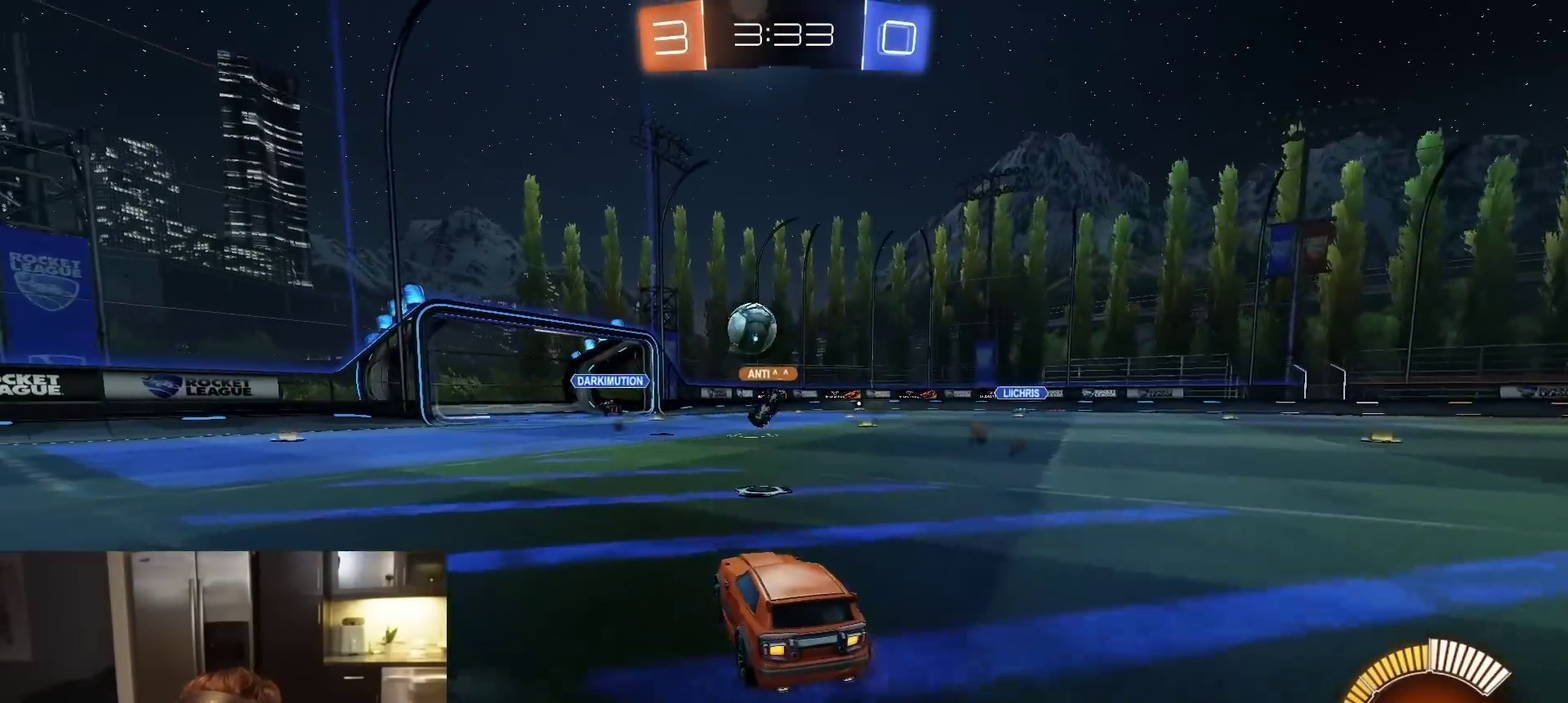
{"dt_ms": 500, "buttons": ["R2"], "left_stick": "center", "right_stick": "center", "events": [[217, "left_stick", "right"], [333, "left_stick", "center"]]}
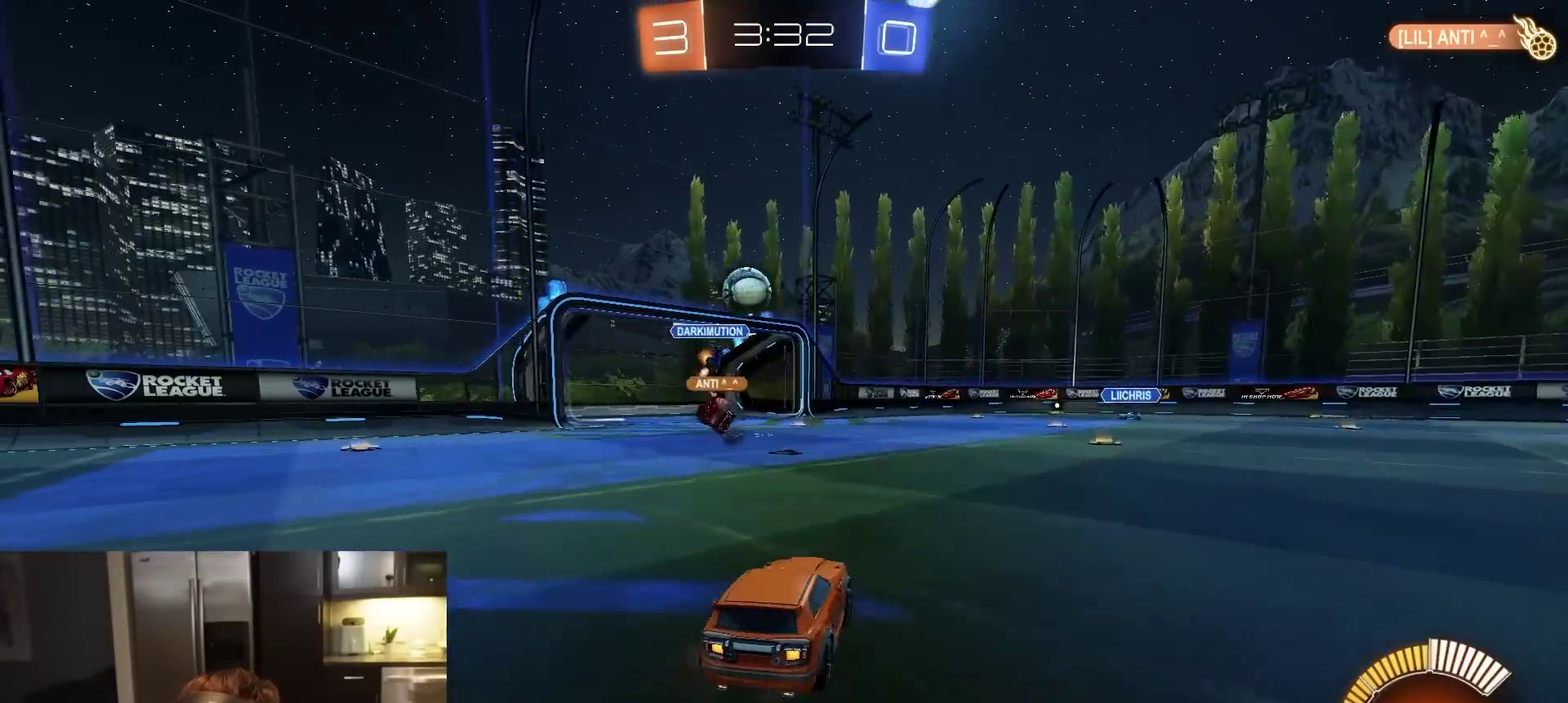
{"dt_ms": 700, "buttons": ["R2"], "left_stick": "left", "right_stick": "center", "events": [[150, "R2", "up"], [417, "left_stick", "left"], [467, "R2", "down"], [567, "left_stick", "center"], [667, "left_stick", "left"]]}
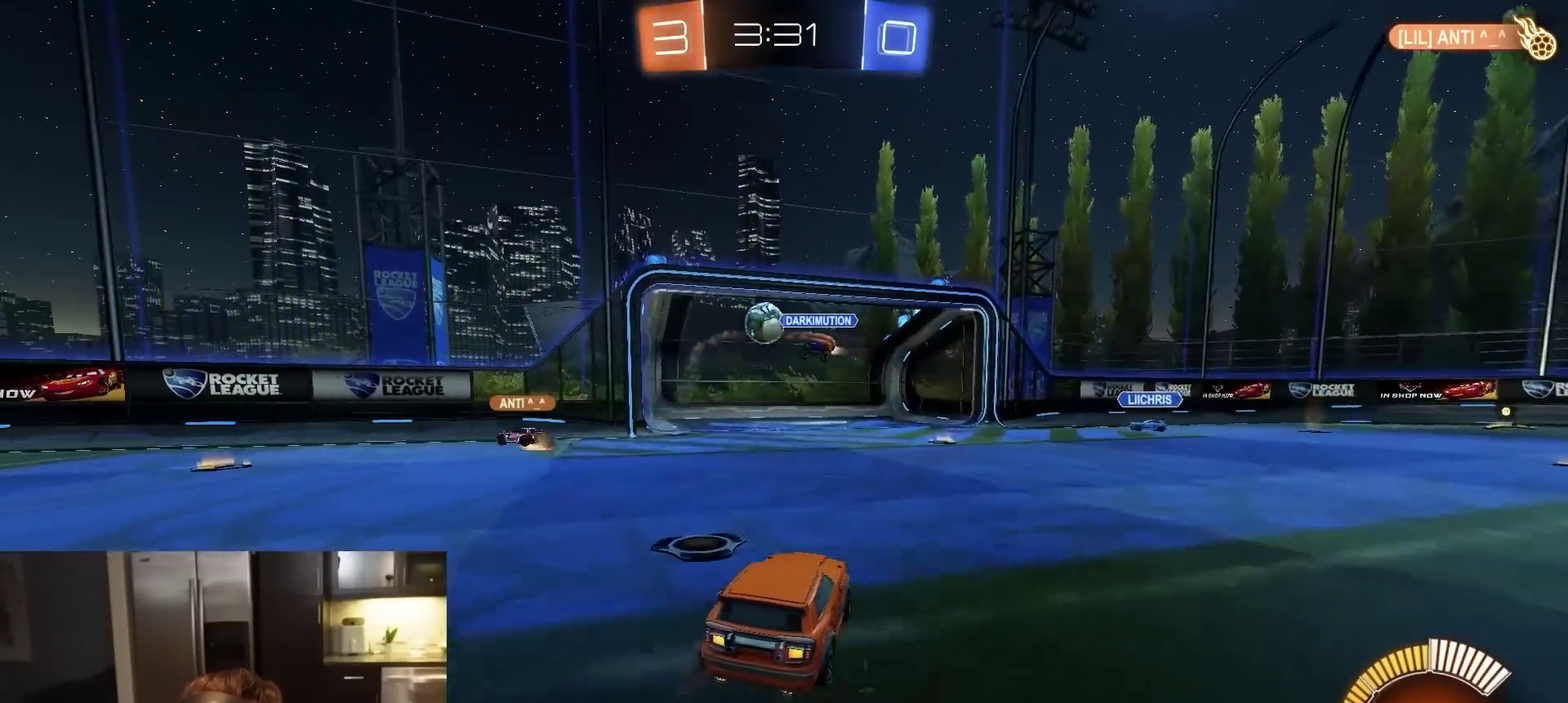
{"dt_ms": 300, "buttons": ["CROSS", "L2", "R2"], "left_stick": "down", "right_stick": "center", "events": [[100, "CROSS", "down"], [117, "L2", "down"], [117, "left_stick", "center"], [183, "left_stick", "down"]]}